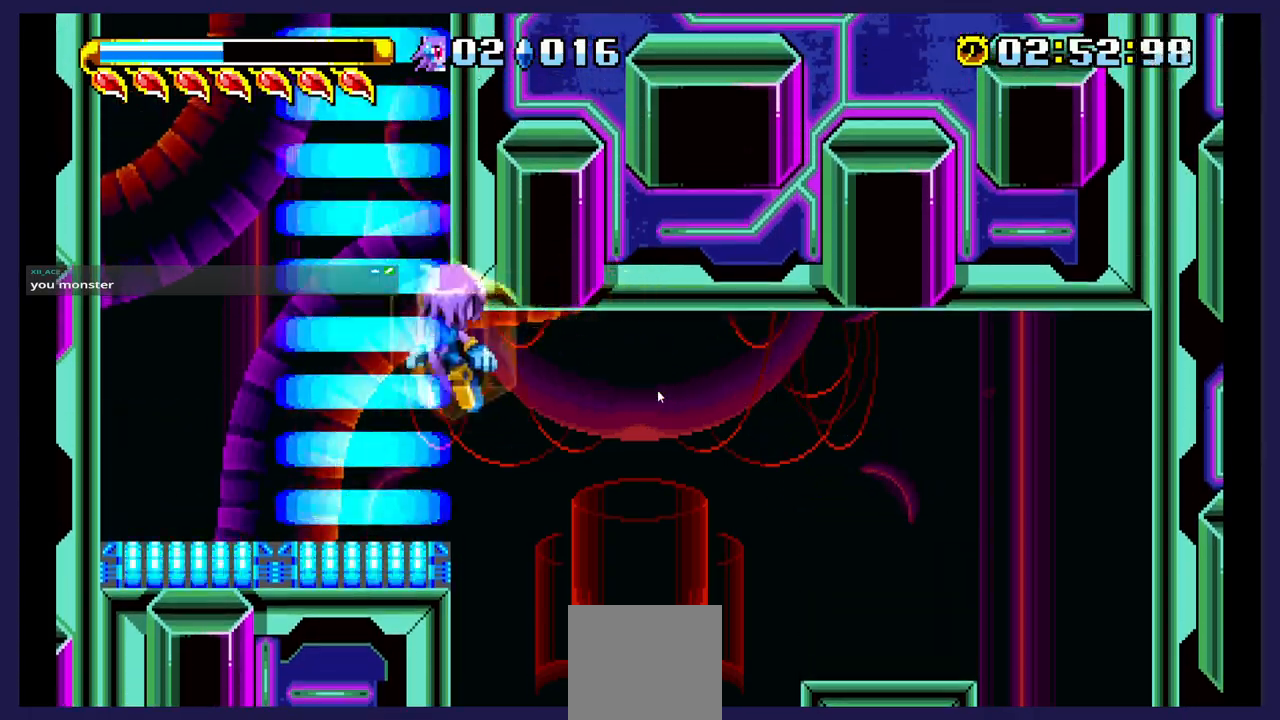
Gameplay with a controller (Xbox layout); each line is a JSON object with the inputs held at the frame after it. "events" lists button and stick changes between this image and that frame as [ms after this image, input, new state], when the widget could be followed in between. Not read: left_stick right_stick.
{"buttons": [], "events": [[100, "A", "up"], [133, "DPAD_LEFT", "up"], [233, "DPAD_RIGHT", "down"], [350, "DPAD_RIGHT", "up"]]}
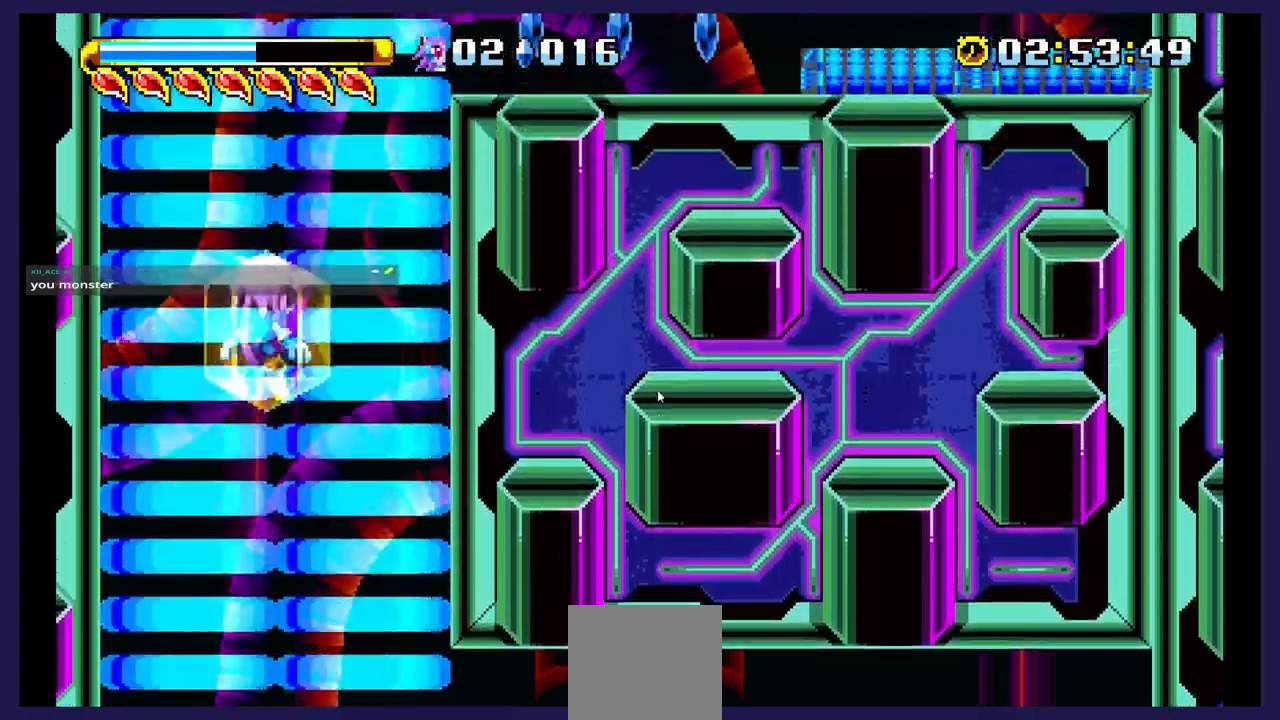
{"buttons": ["DPAD_RIGHT"], "events": [[200, "DPAD_RIGHT", "down"], [300, "DPAD_RIGHT", "up"], [500, "DPAD_RIGHT", "down"]]}
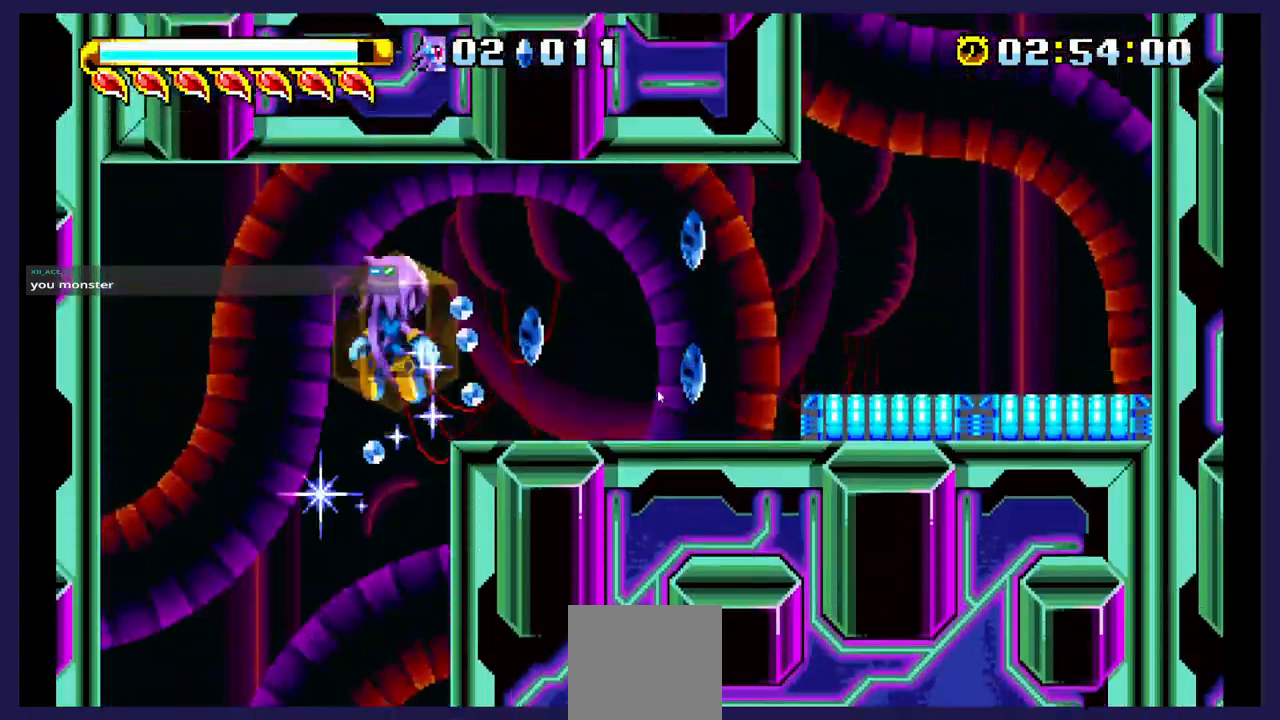
{"buttons": [], "events": [[283, "DPAD_RIGHT", "up"]]}
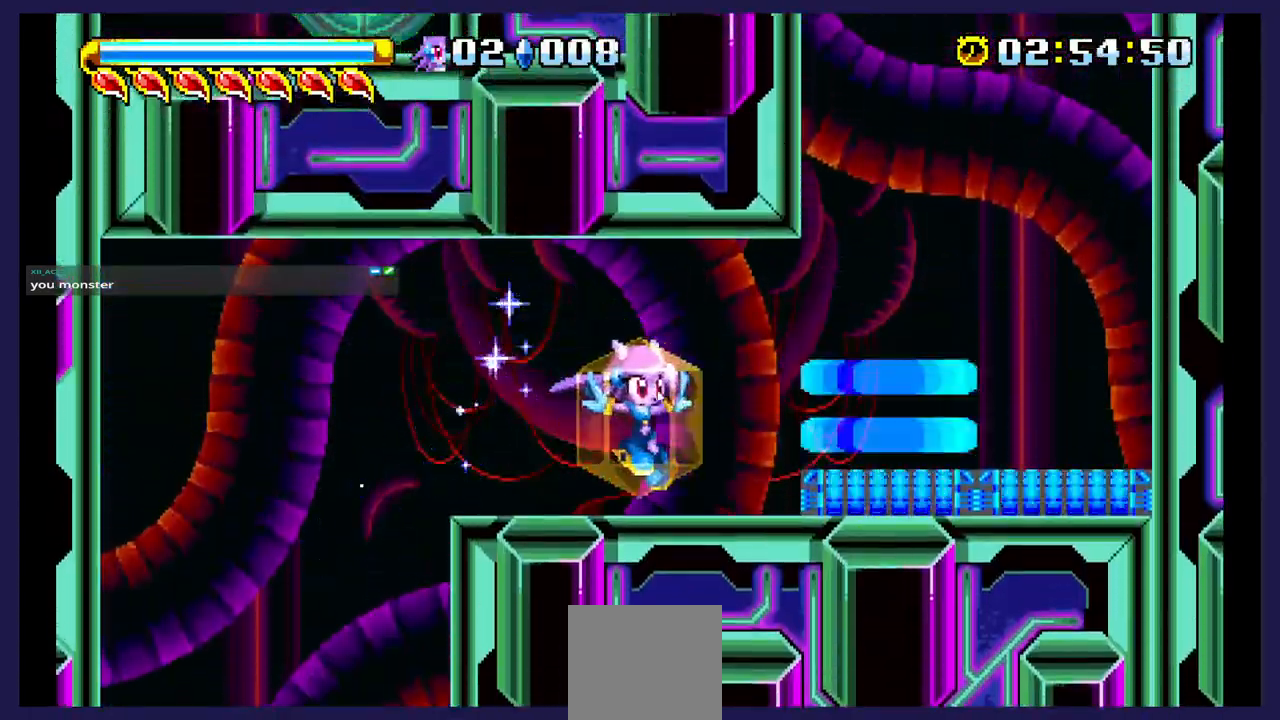
{"buttons": ["DPAD_RIGHT"], "events": [[117, "DPAD_RIGHT", "down"]]}
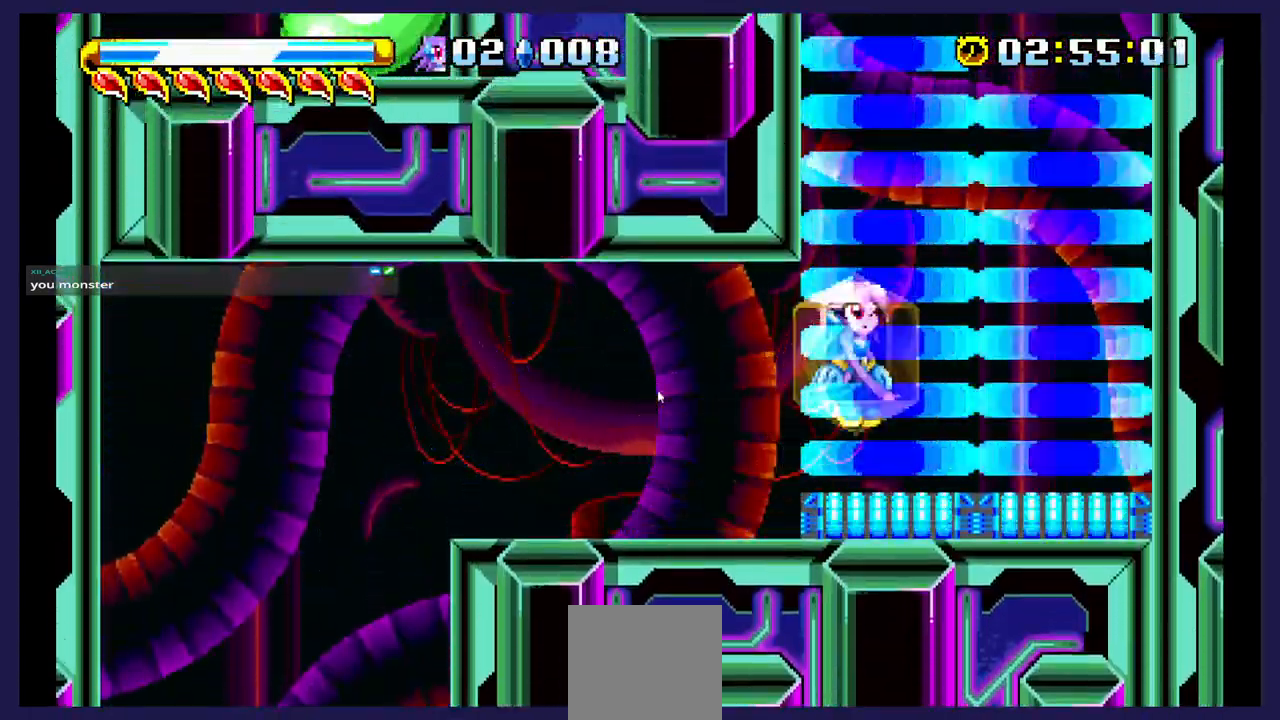
{"buttons": [], "events": [[33, "DPAD_RIGHT", "up"], [200, "DPAD_LEFT", "down"], [317, "DPAD_LEFT", "up"]]}
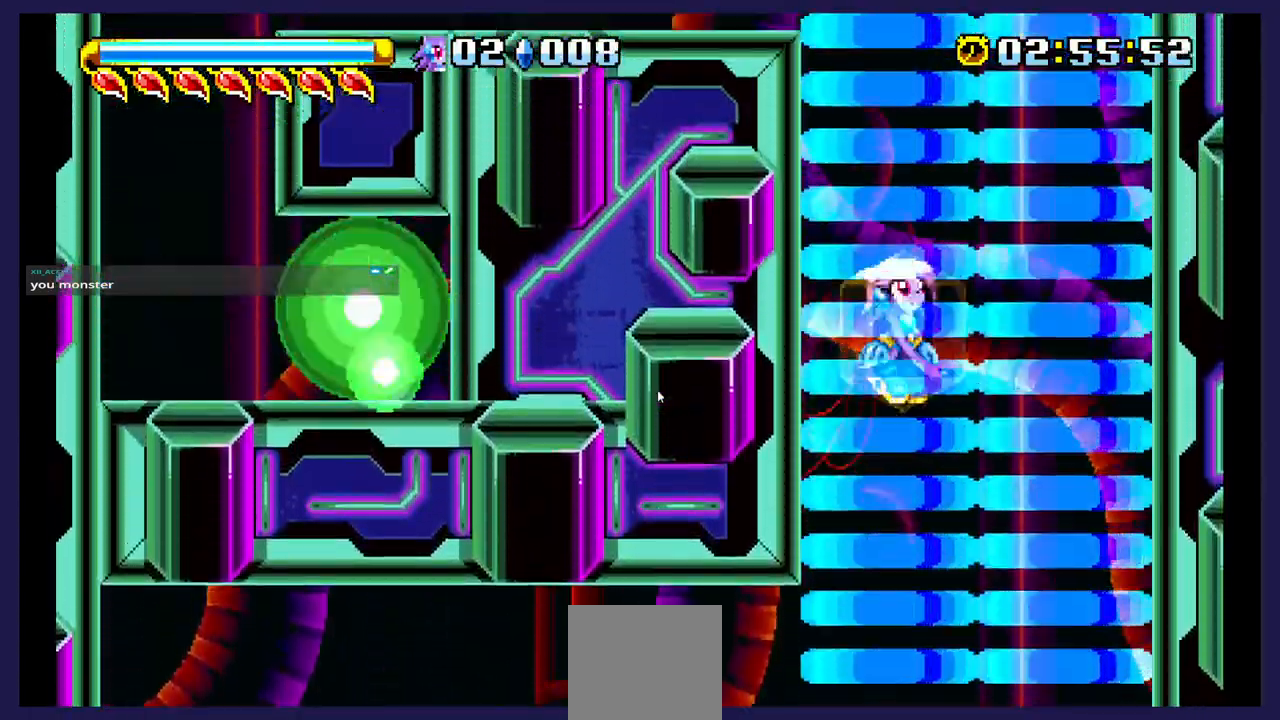
{"buttons": ["DPAD_LEFT"], "events": [[467, "DPAD_LEFT", "down"]]}
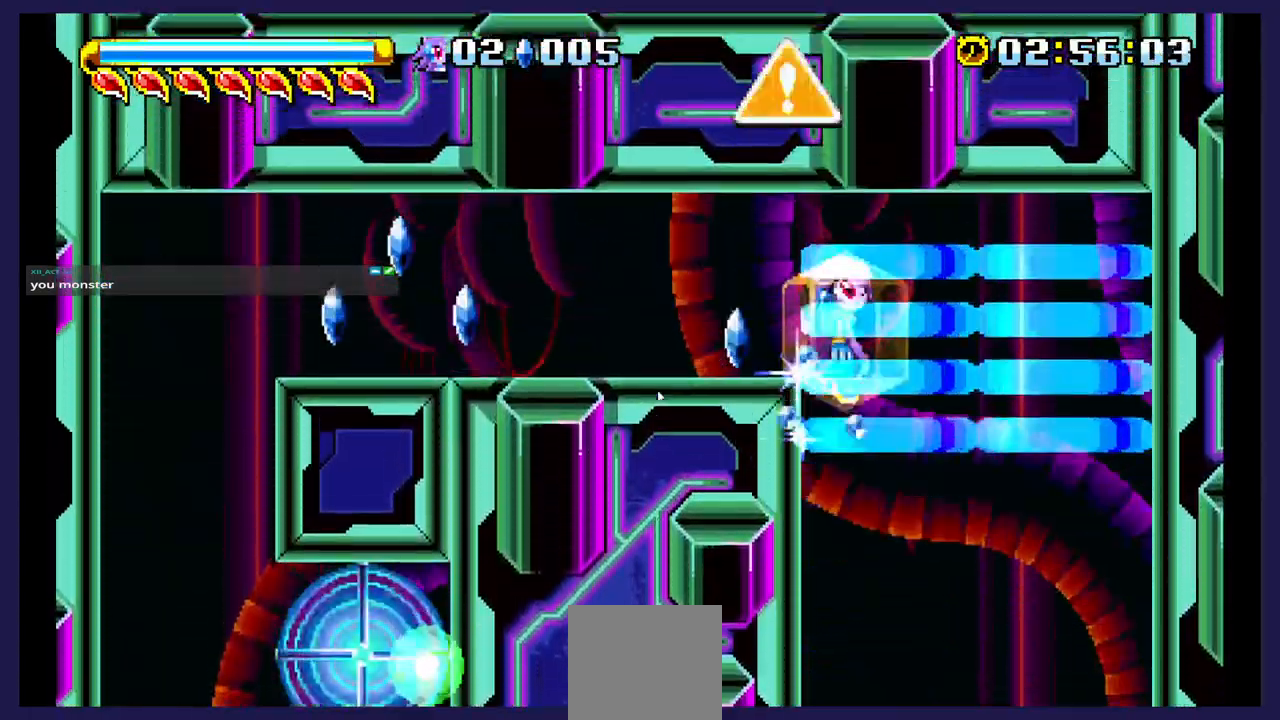
{"buttons": ["DPAD_LEFT"], "events": []}
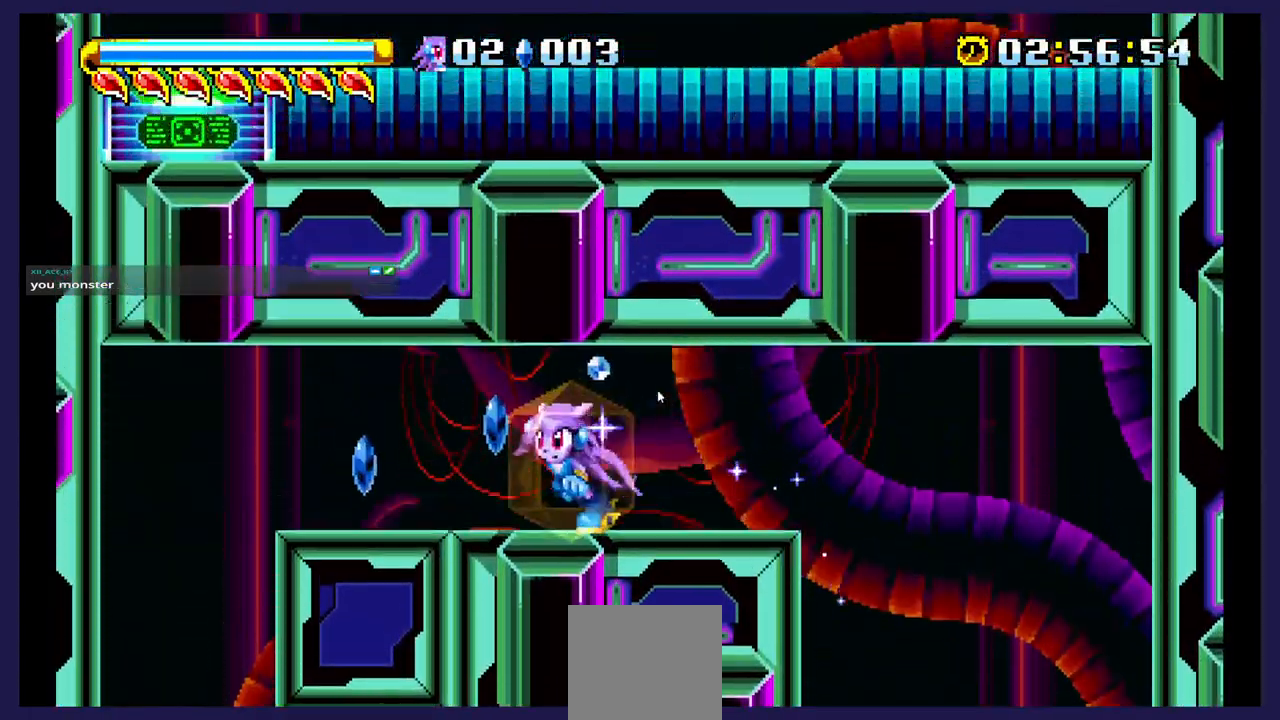
{"buttons": [], "events": [[500, "DPAD_LEFT", "up"]]}
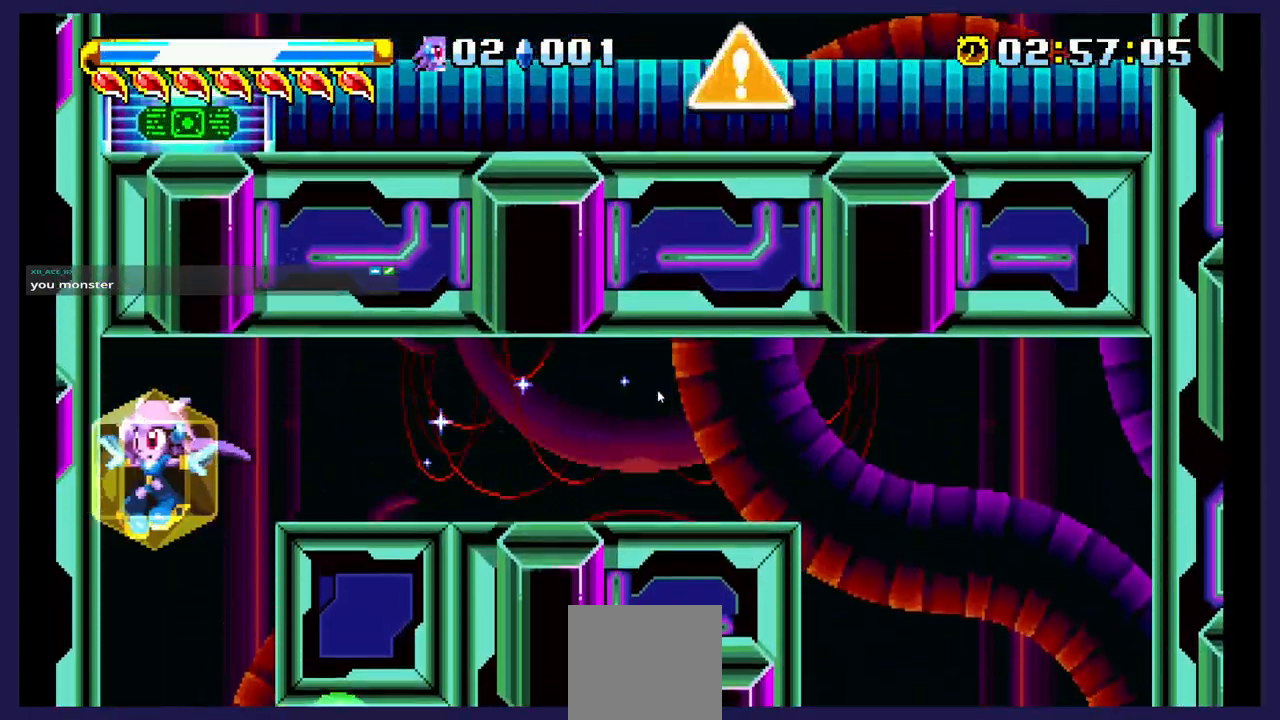
{"buttons": ["DPAD_RIGHT"], "events": [[317, "DPAD_RIGHT", "down"]]}
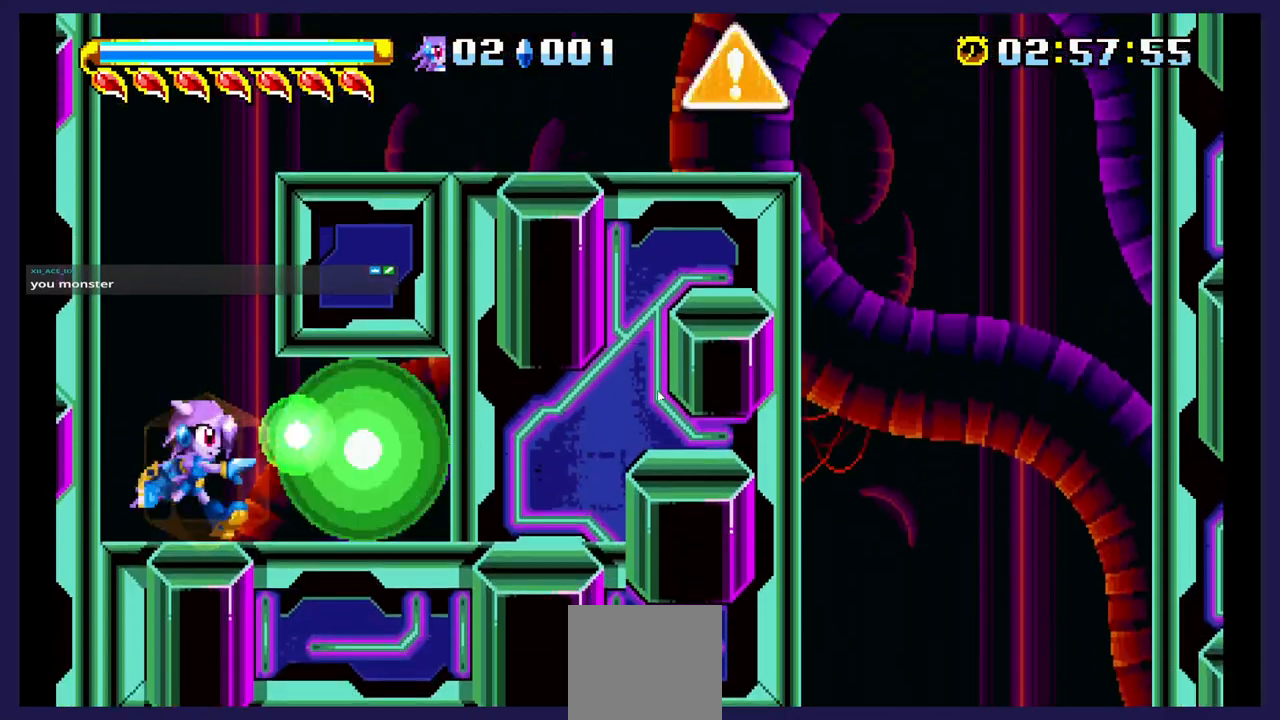
{"buttons": [], "events": [[250, "DPAD_RIGHT", "up"]]}
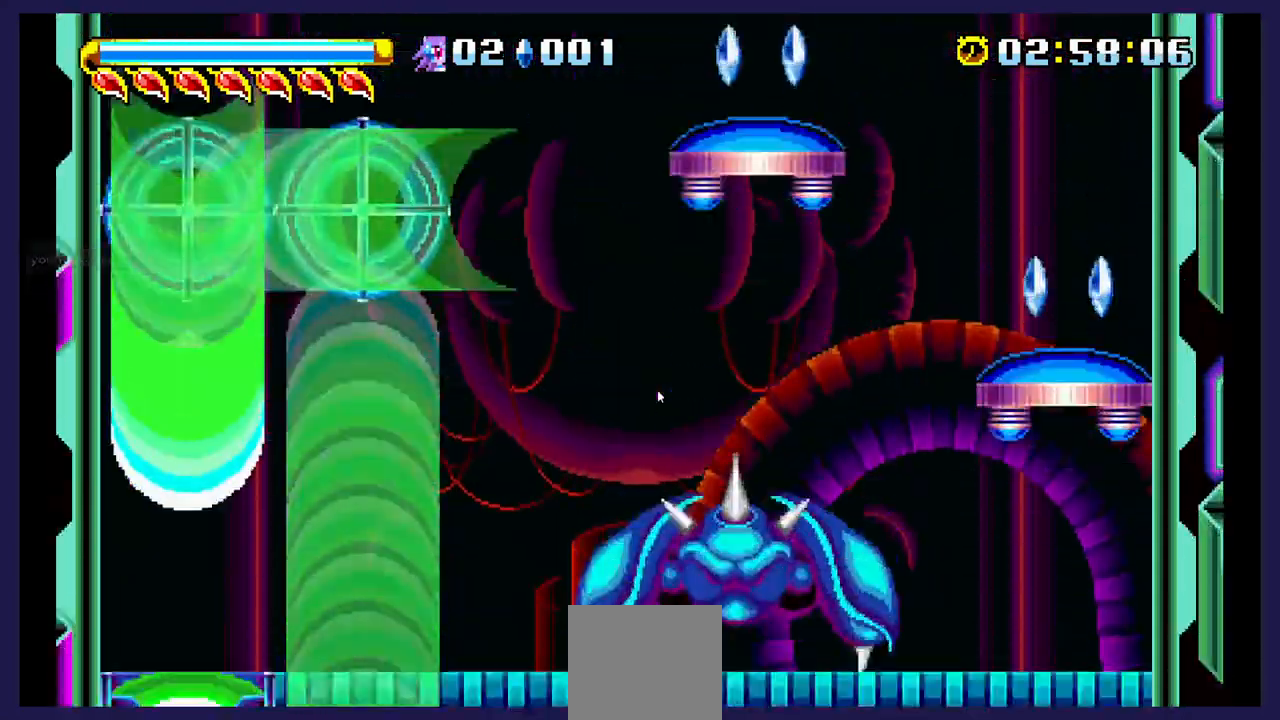
{"buttons": ["DPAD_RIGHT"], "events": [[483, "DPAD_RIGHT", "down"]]}
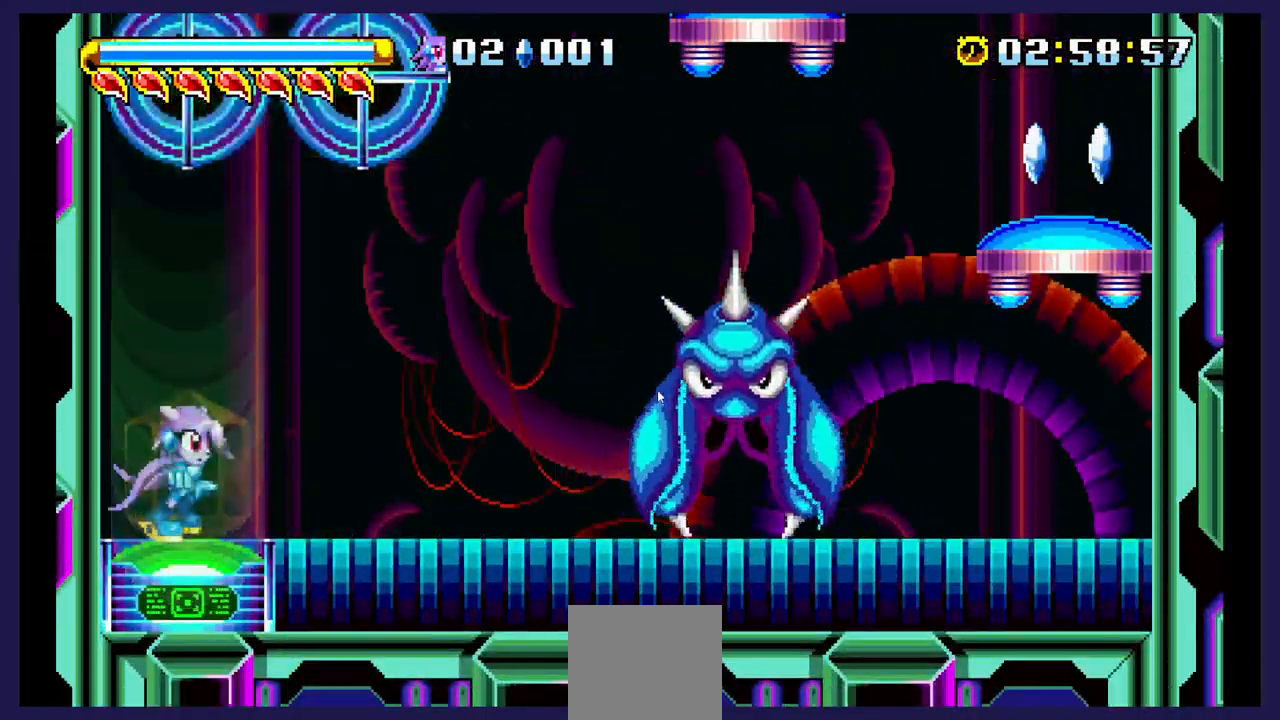
{"buttons": ["DPAD_RIGHT"], "events": [[183, "DPAD_RIGHT", "up"], [300, "A", "down"], [400, "DPAD_RIGHT", "down"], [483, "A", "up"]]}
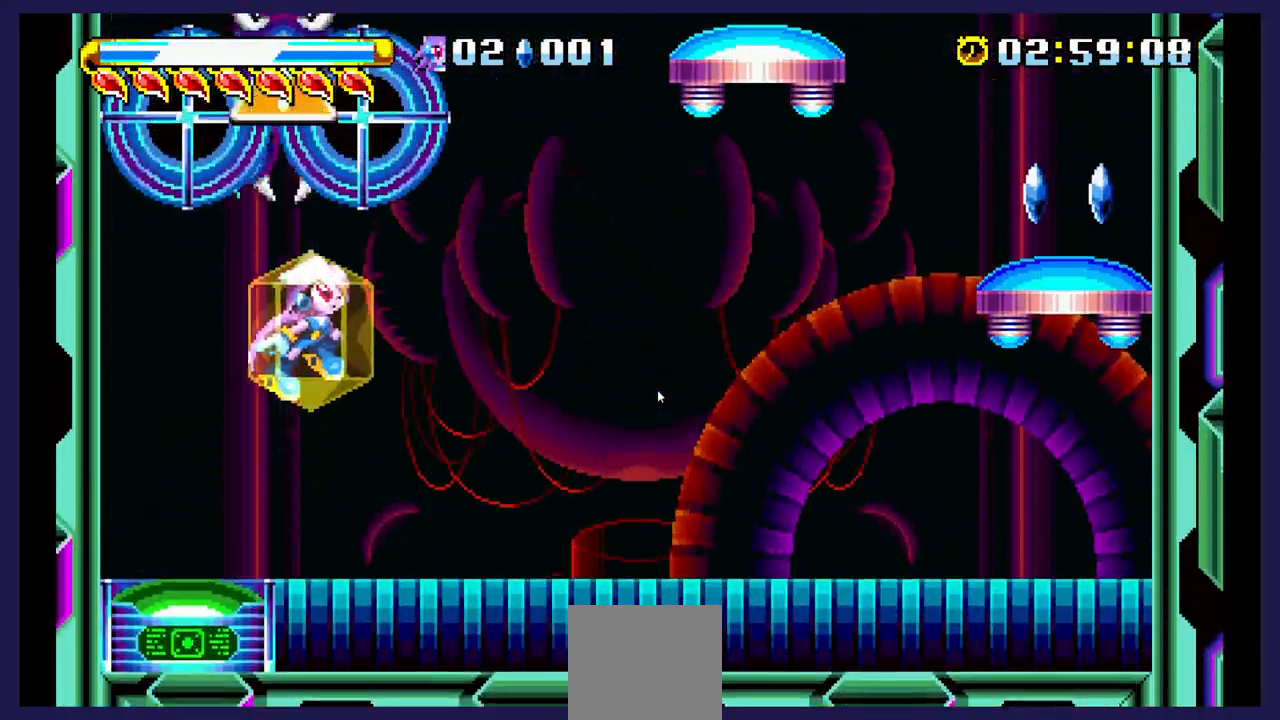
{"buttons": ["DPAD_RIGHT"], "events": []}
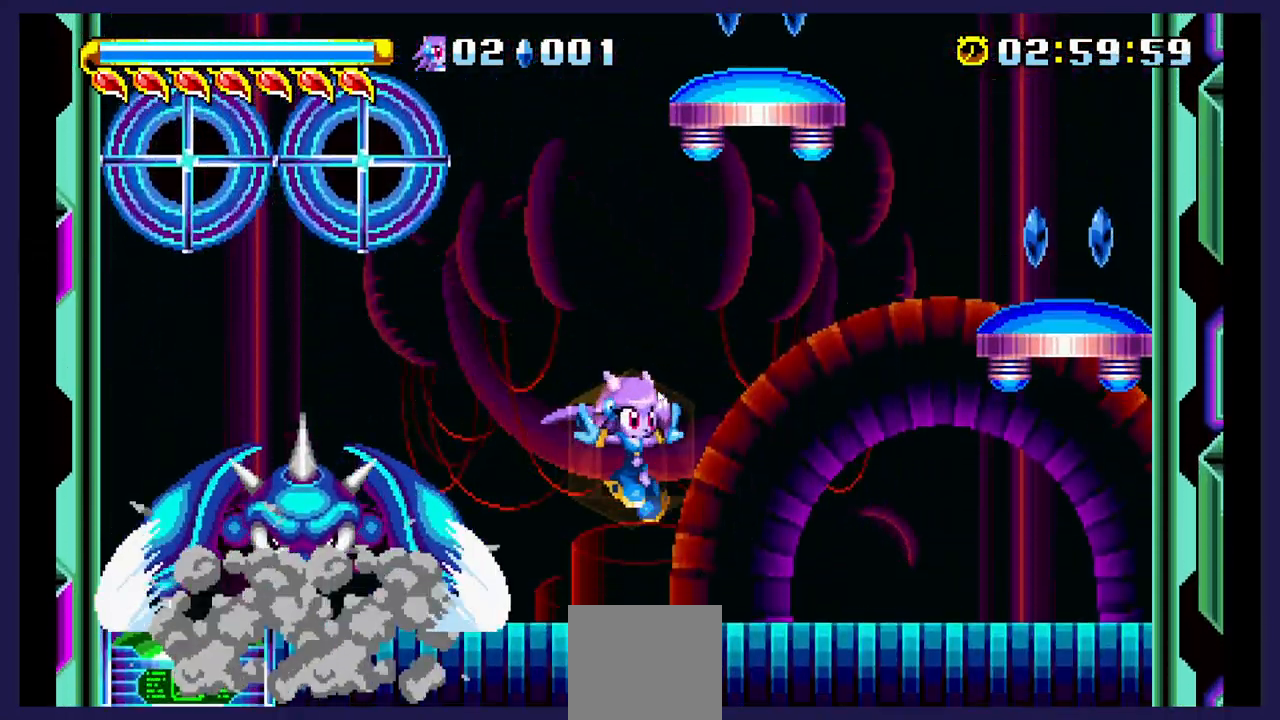
{"buttons": ["A", "DPAD_RIGHT"], "events": [[167, "A", "down"]]}
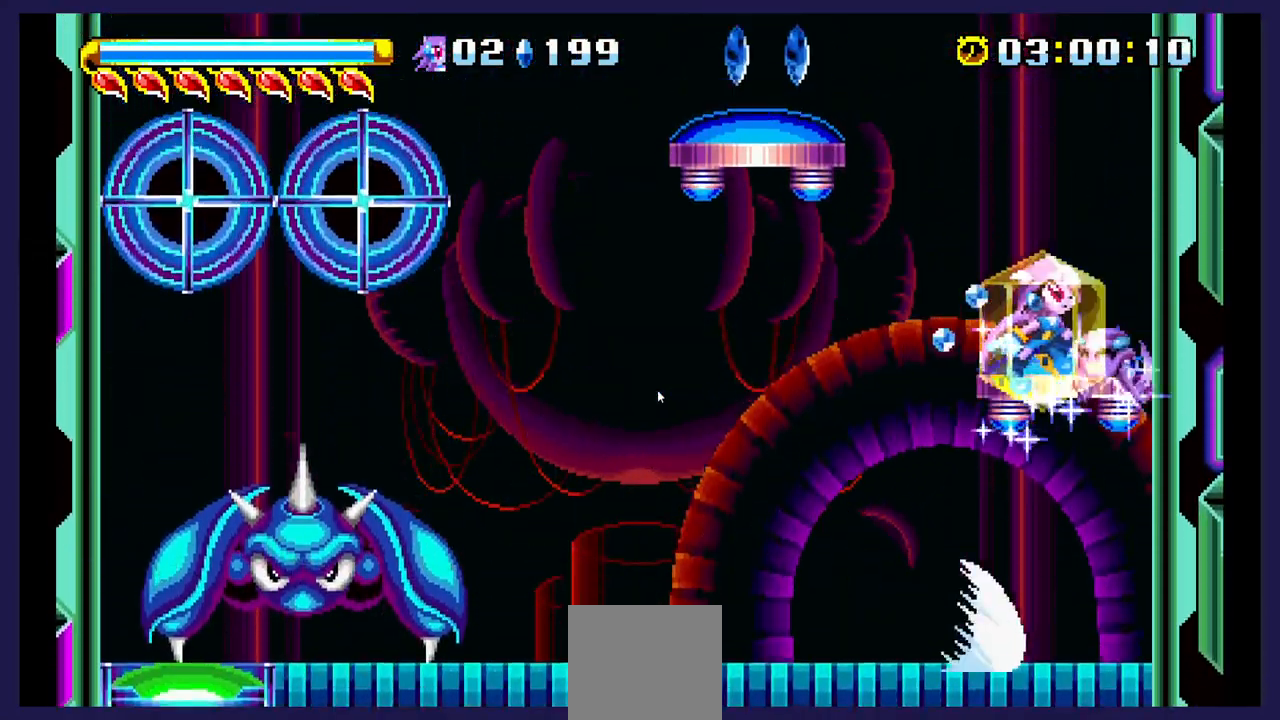
{"buttons": ["DPAD_LEFT"], "events": [[33, "A", "up"], [83, "DPAD_RIGHT", "up"], [367, "DPAD_LEFT", "down"]]}
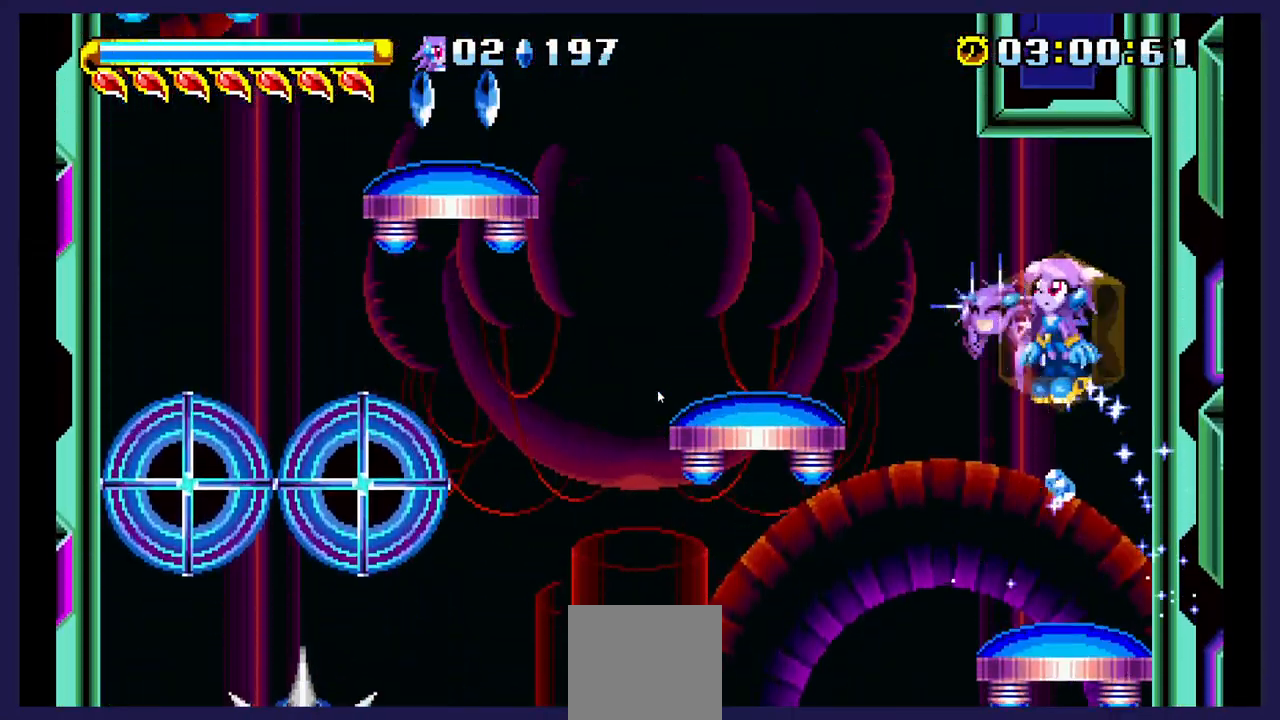
{"buttons": [], "events": [[333, "DPAD_LEFT", "up"]]}
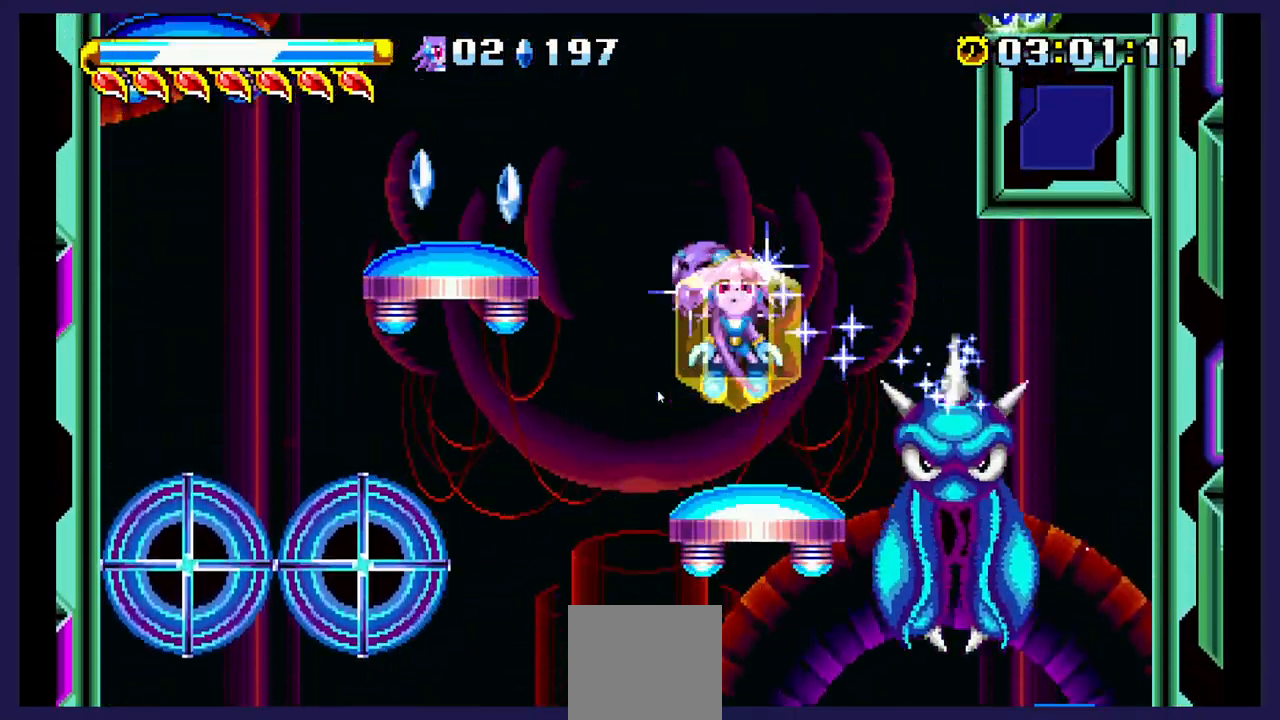
{"buttons": [], "events": []}
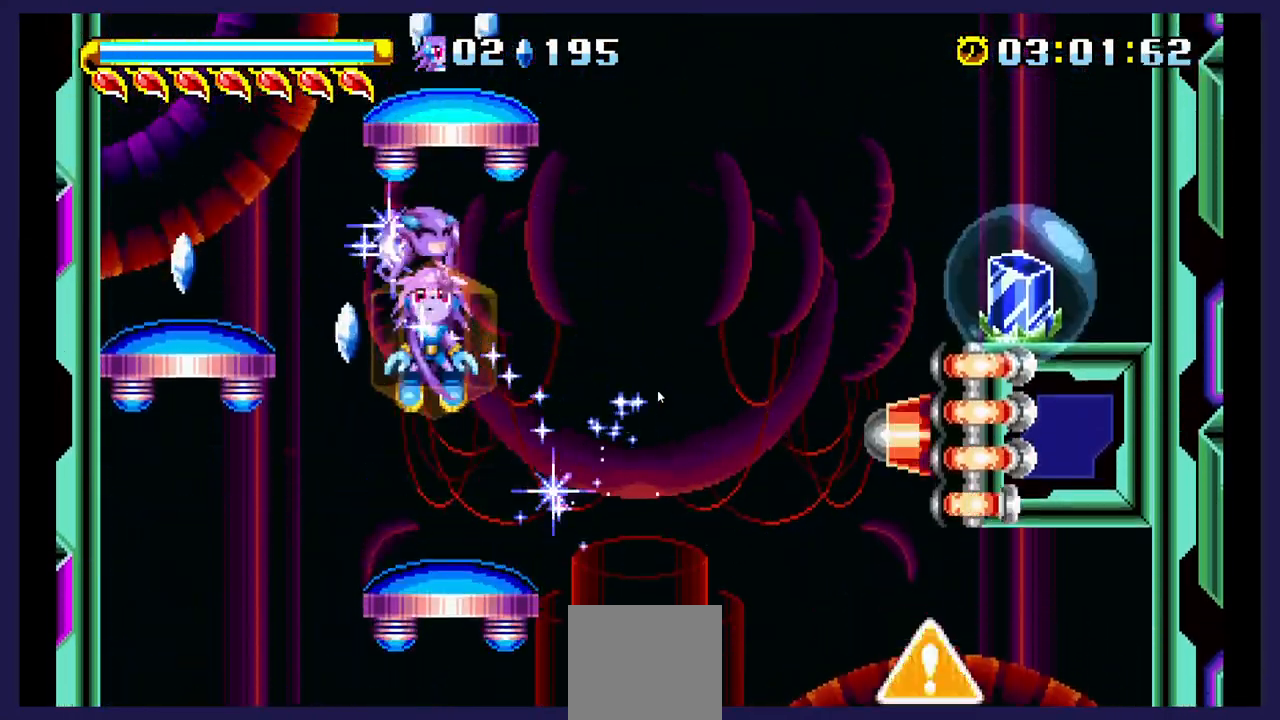
{"buttons": [], "events": [[267, "DPAD_LEFT", "down"], [467, "DPAD_LEFT", "up"]]}
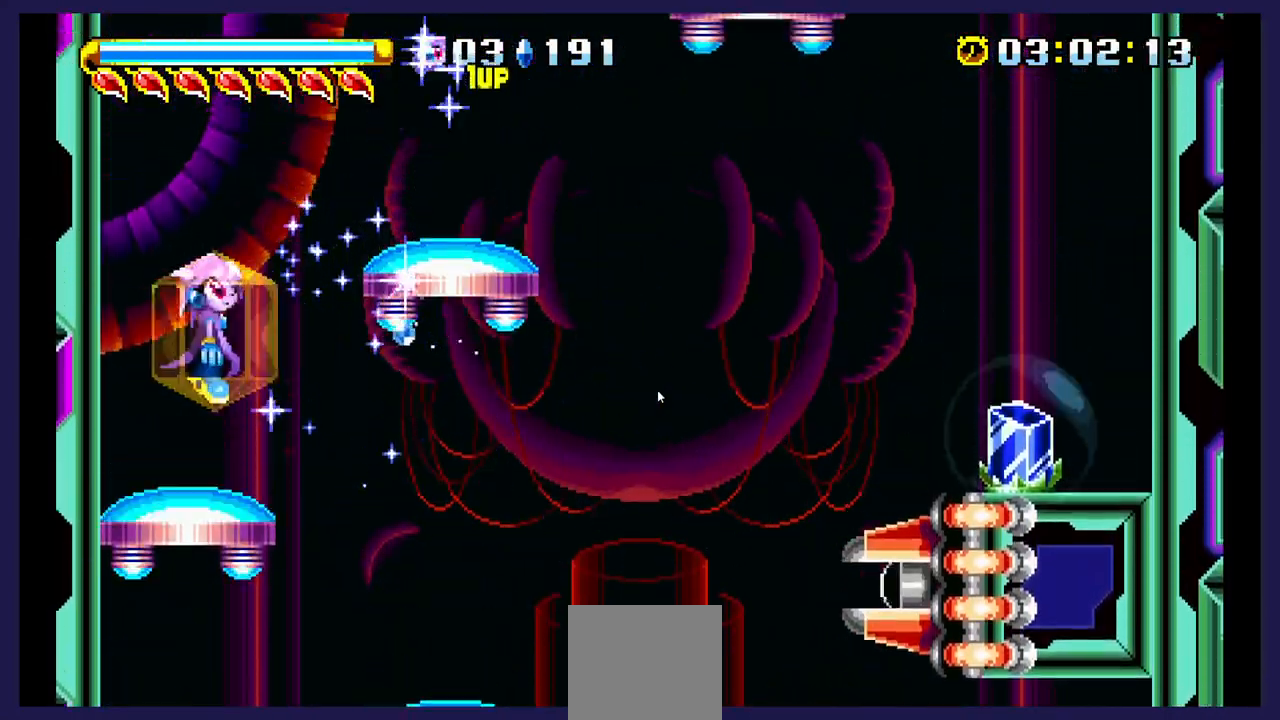
{"buttons": ["DPAD_RIGHT"], "events": [[100, "DPAD_RIGHT", "down"]]}
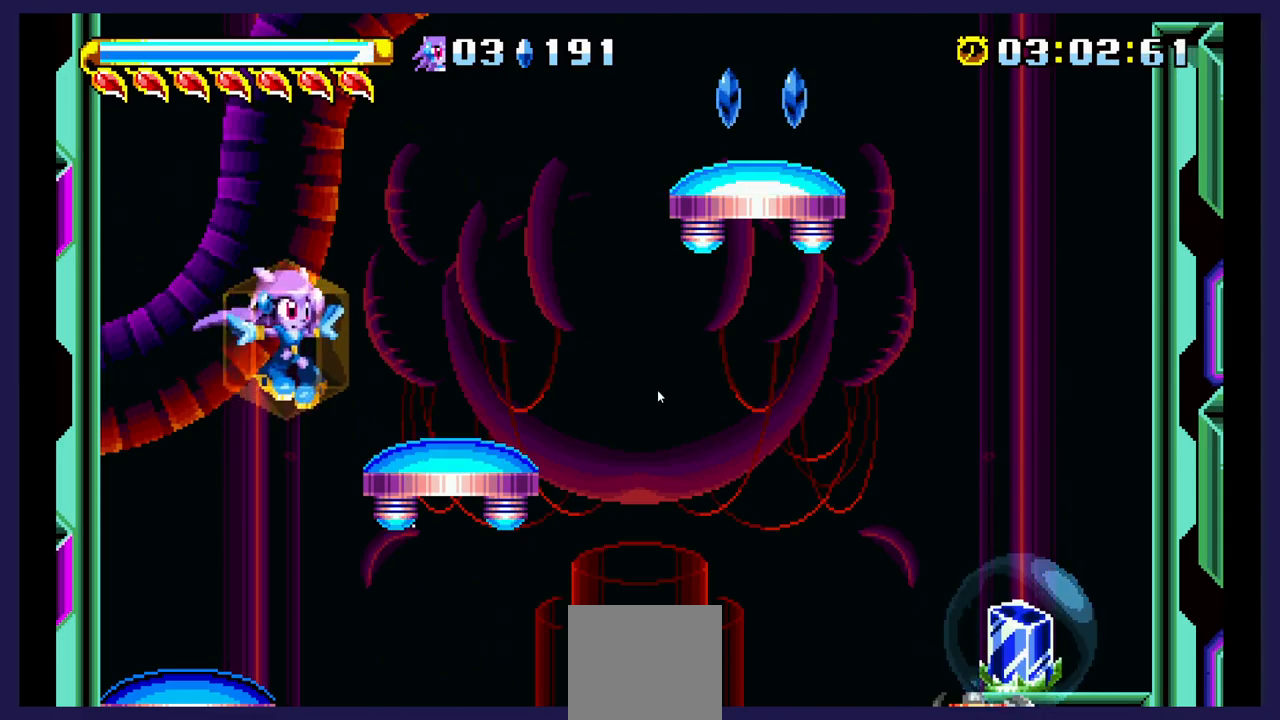
{"buttons": ["DPAD_RIGHT"], "events": [[83, "DPAD_RIGHT", "up"], [267, "DPAD_RIGHT", "down"]]}
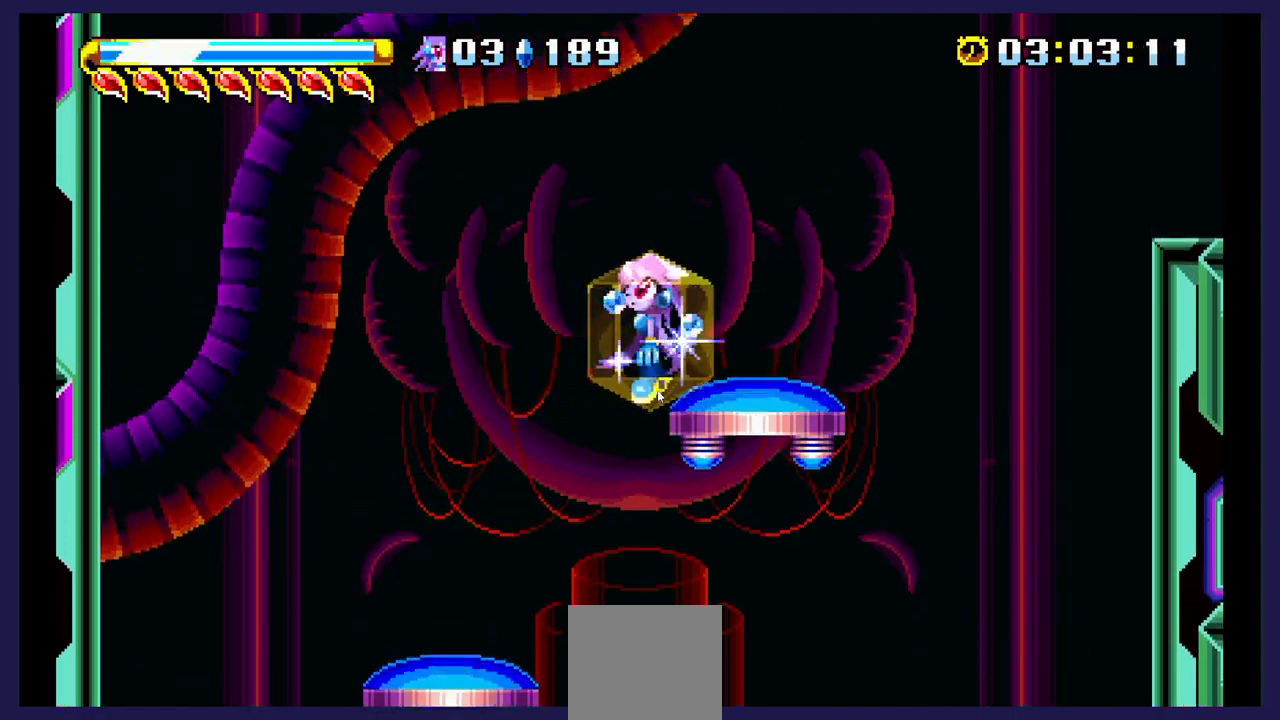
{"buttons": ["DPAD_RIGHT"], "events": [[33, "DPAD_RIGHT", "up"], [167, "DPAD_LEFT", "down"], [267, "DPAD_LEFT", "up"], [367, "DPAD_RIGHT", "down"]]}
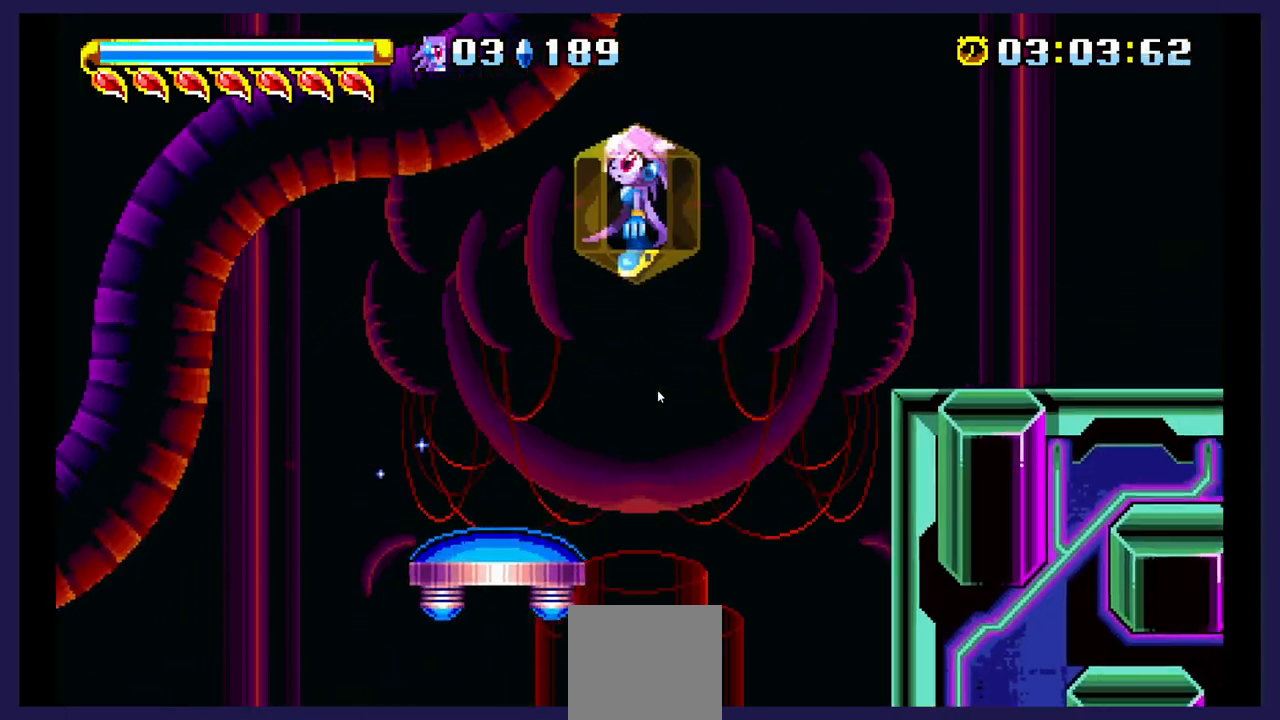
{"buttons": ["DPAD_RIGHT"], "events": [[167, "B", "down"], [350, "B", "up"]]}
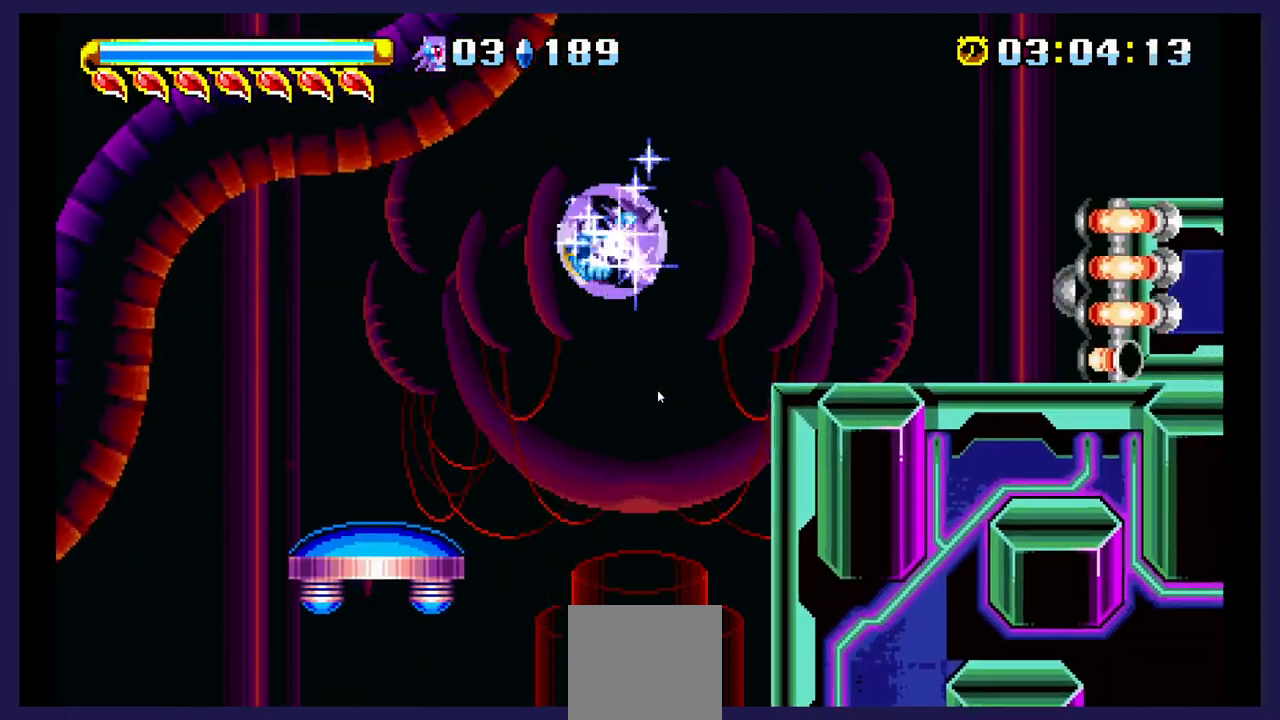
{"buttons": ["DPAD_UP", "DPAD_RIGHT"], "events": [[100, "DPAD_UP", "down"]]}
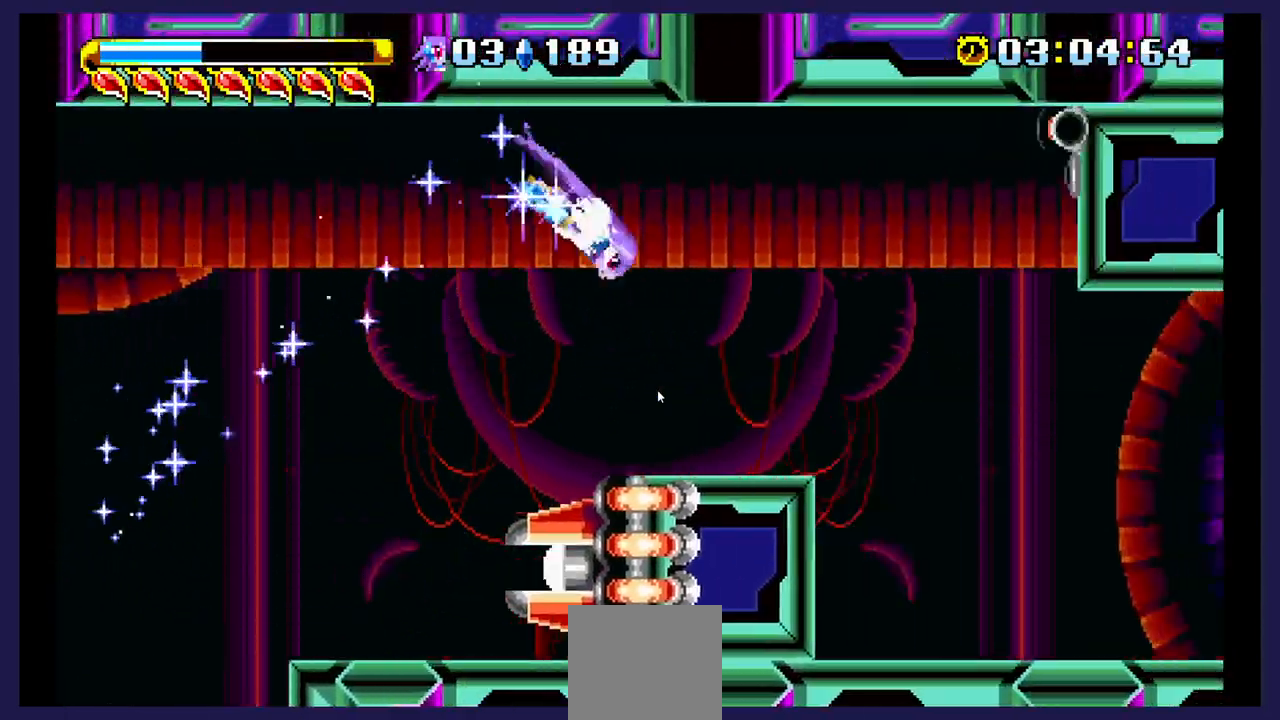
{"buttons": ["DPAD_RIGHT"], "events": [[50, "DPAD_UP", "up"]]}
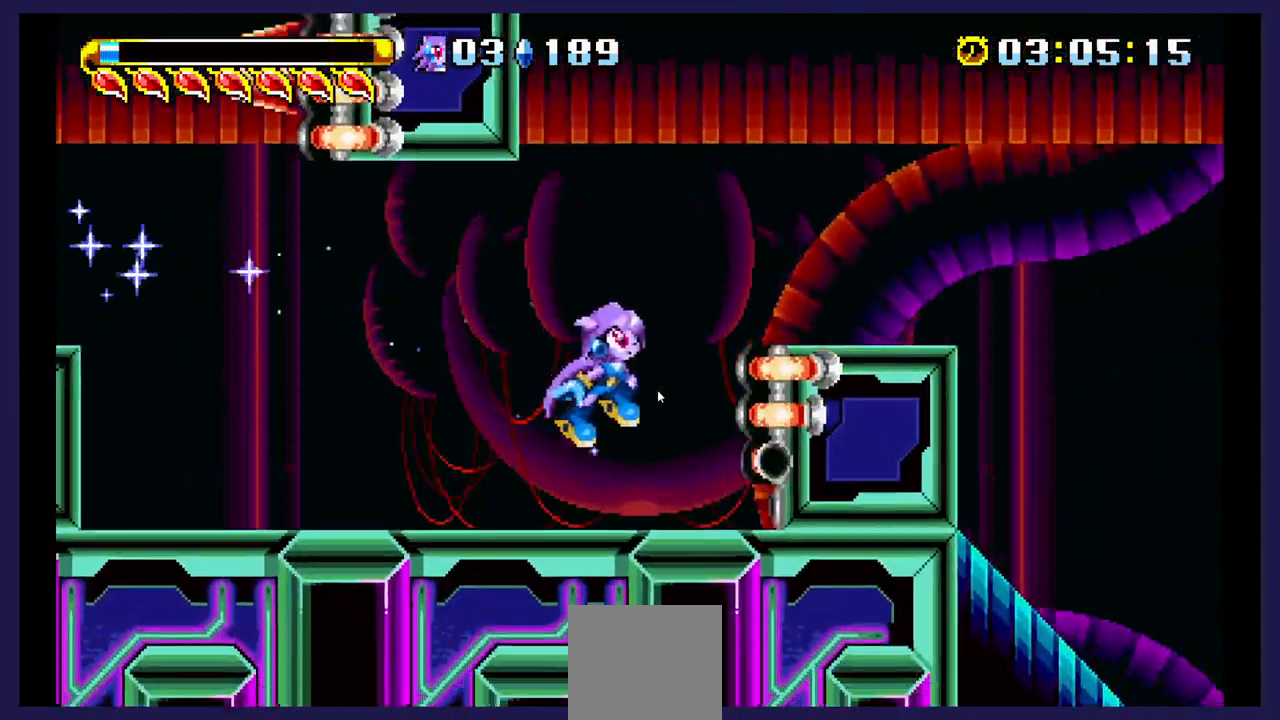
{"buttons": ["DPAD_RIGHT"], "events": [[150, "A", "down"], [400, "A", "up"]]}
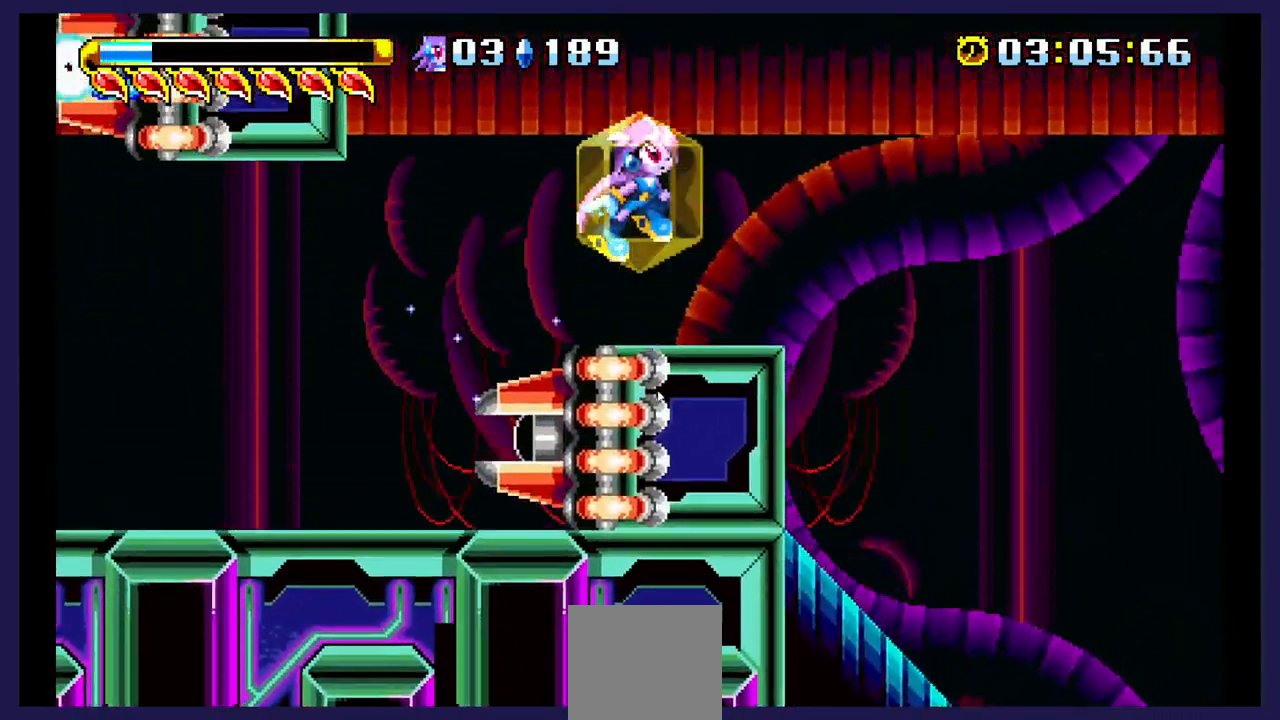
{"buttons": ["DPAD_RIGHT"], "events": []}
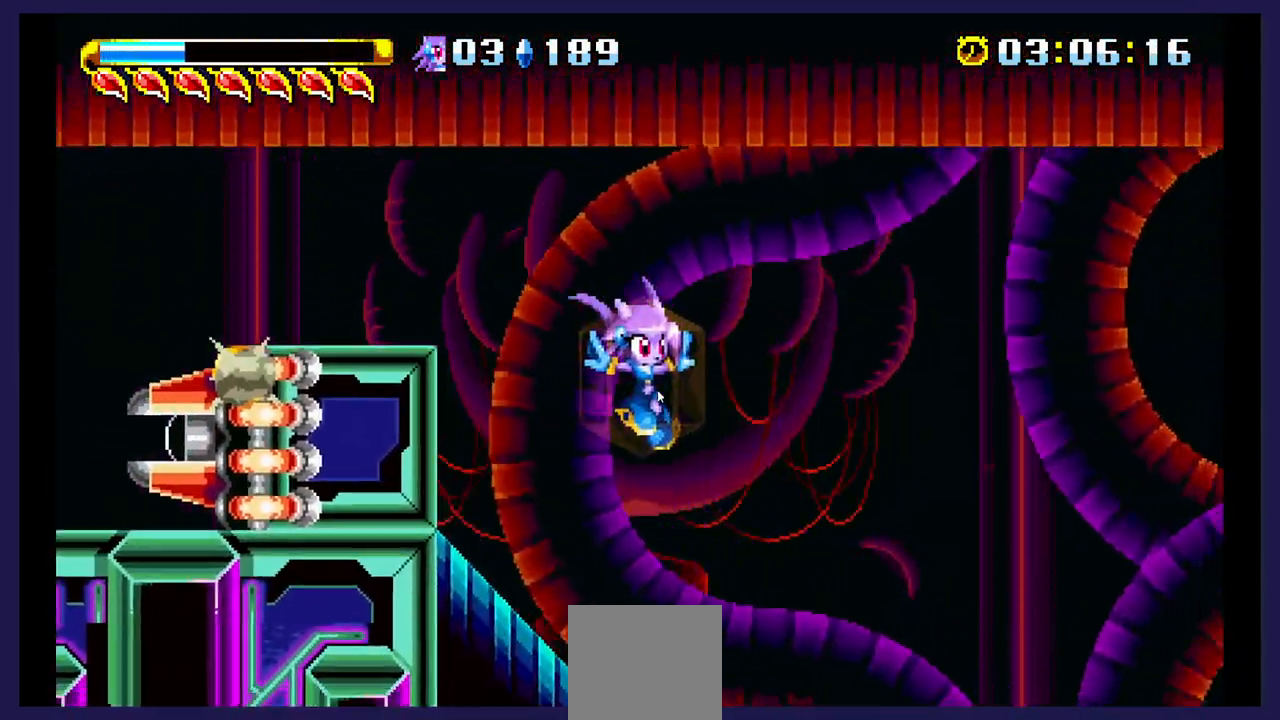
{"buttons": ["DPAD_RIGHT"], "events": []}
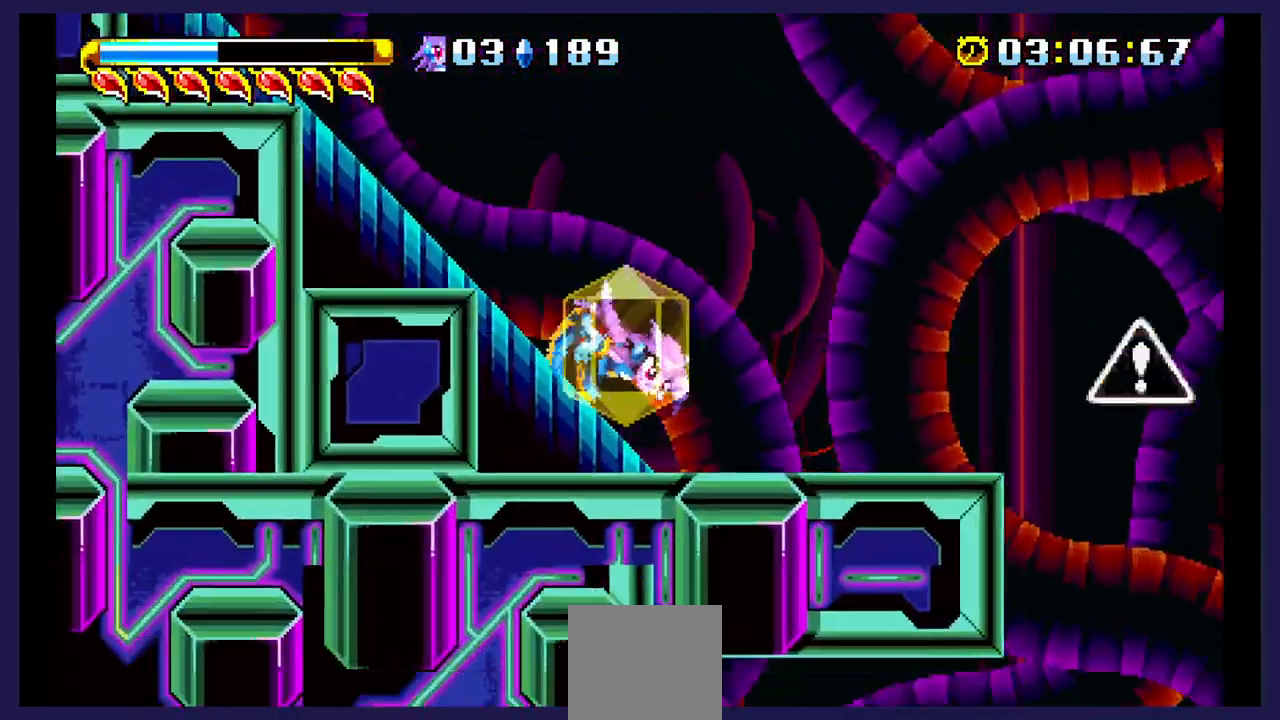
{"buttons": ["A", "DPAD_RIGHT"], "events": [[367, "A", "down"]]}
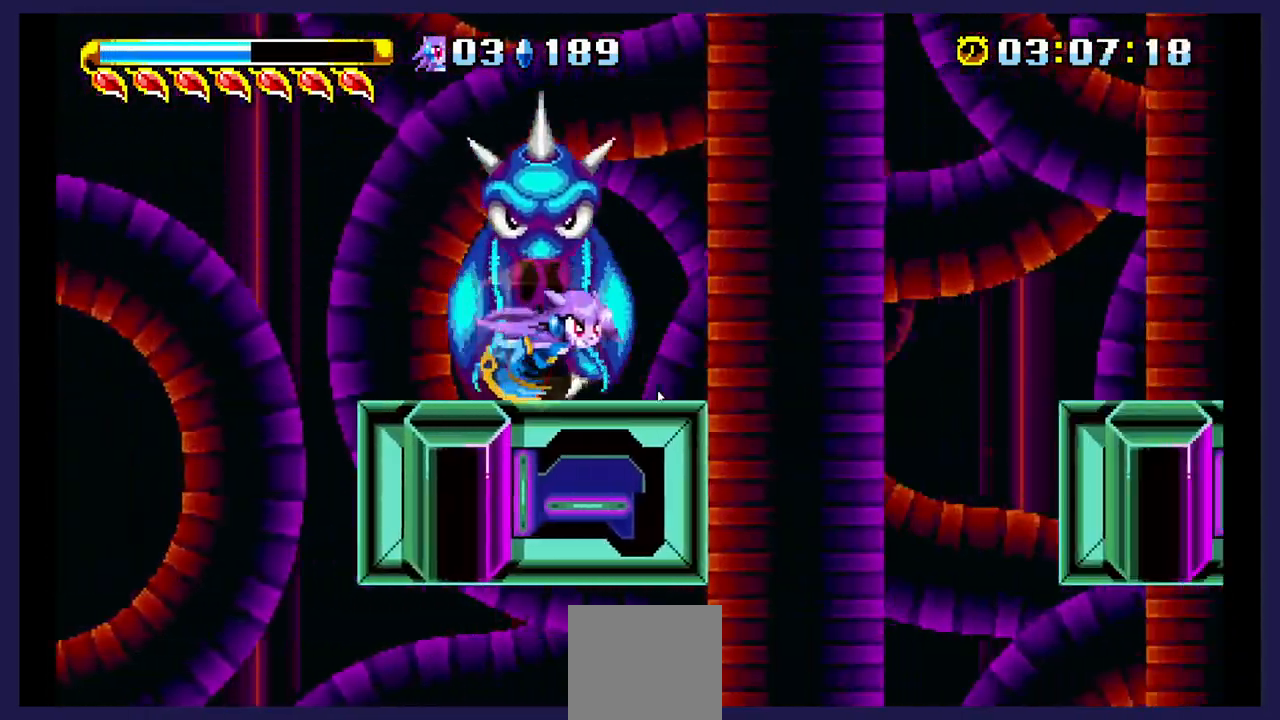
{"buttons": ["A", "DPAD_RIGHT"], "events": [[117, "A", "up"], [400, "A", "down"]]}
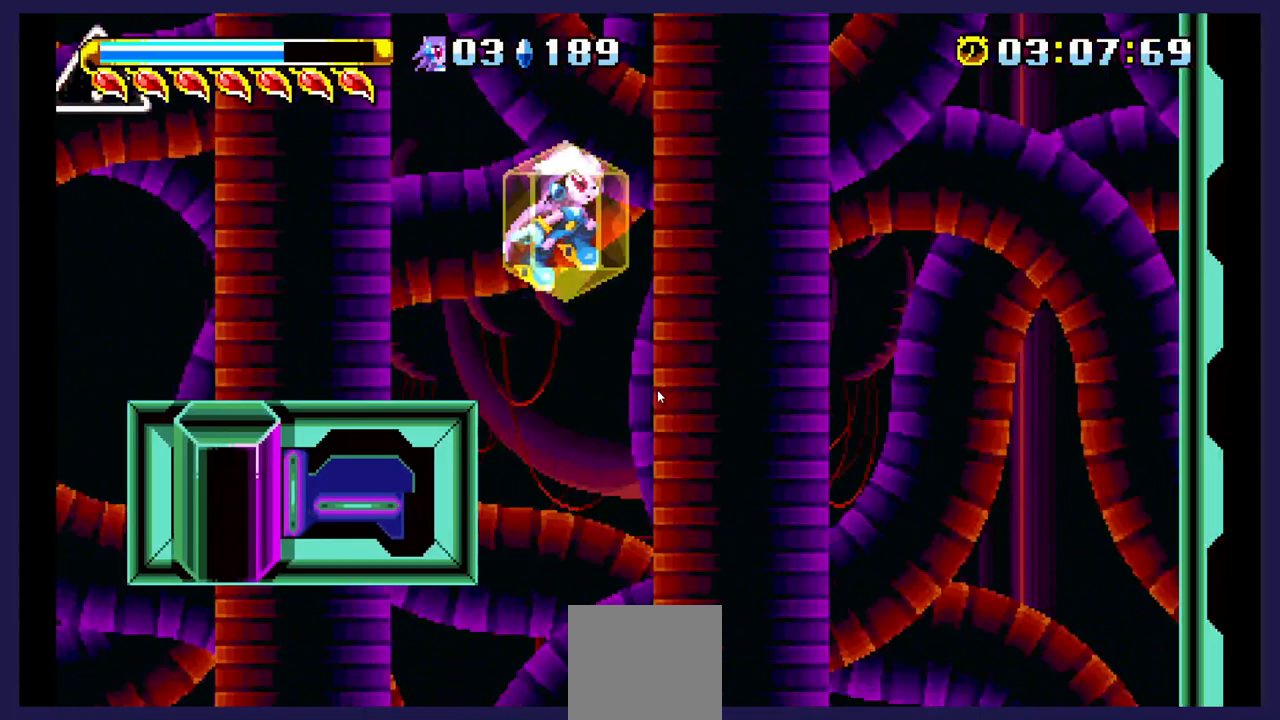
{"buttons": ["DPAD_RIGHT"], "events": [[50, "A", "up"]]}